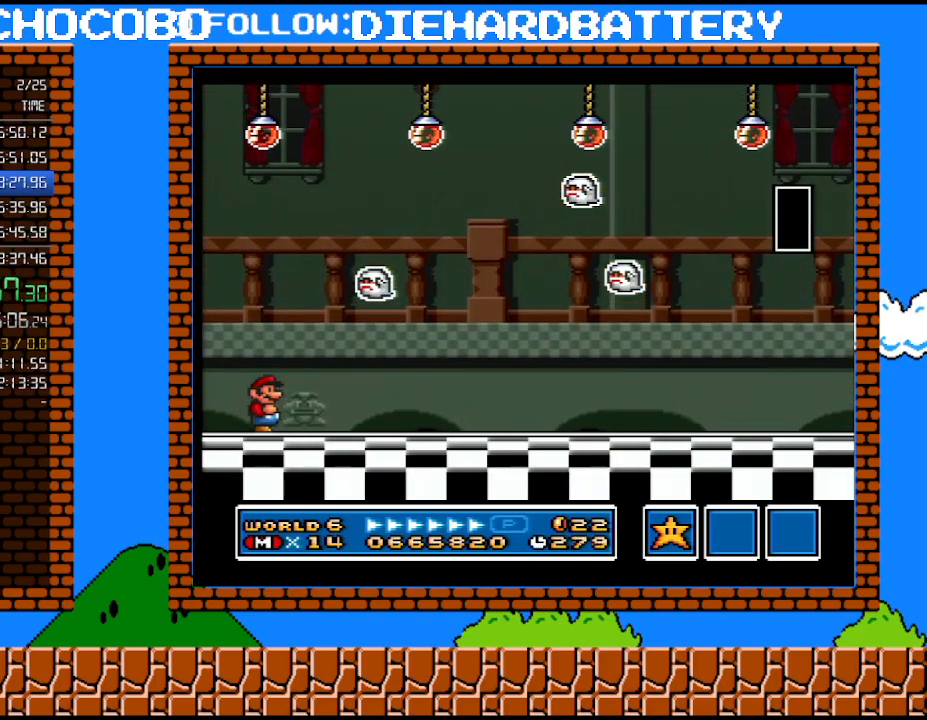
Gameplay with a controller (Nintendo layout); each line is a JSON object with the inputs held at the frame after it. "events" lists button and stick changes between this image and that frame as [ms after this image, input, new state], when the widget could be followed in between. Not read: L3 R3.
{"buttons": [], "events": []}
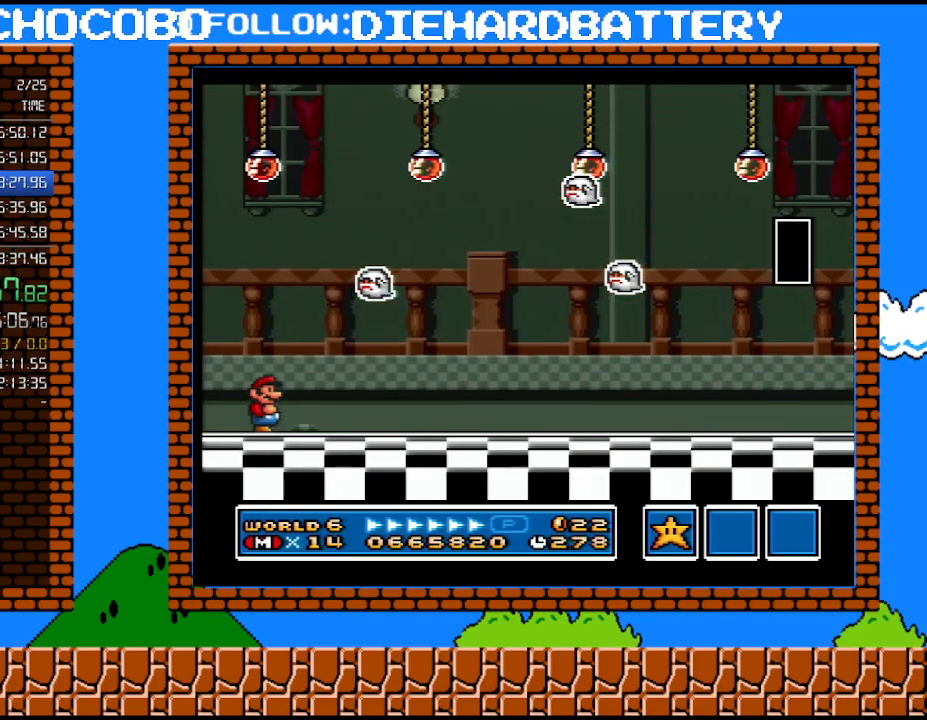
{"buttons": ["Y", "DPAD_RIGHT"], "events": [[17, "DPAD_RIGHT", "down"], [17, "Y", "down"]]}
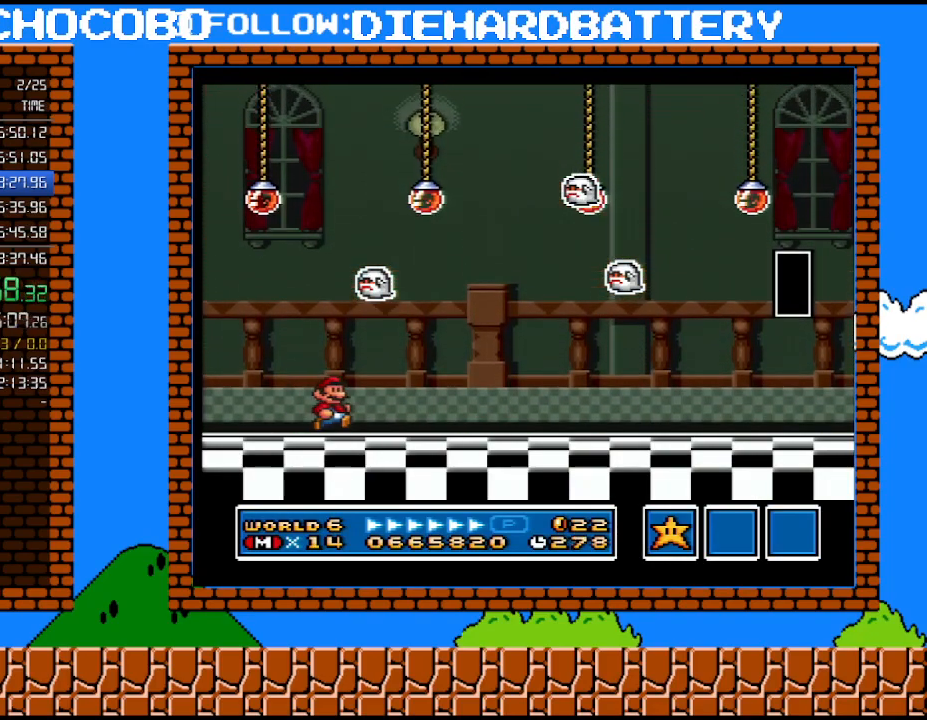
{"buttons": ["Y", "DPAD_RIGHT"], "events": []}
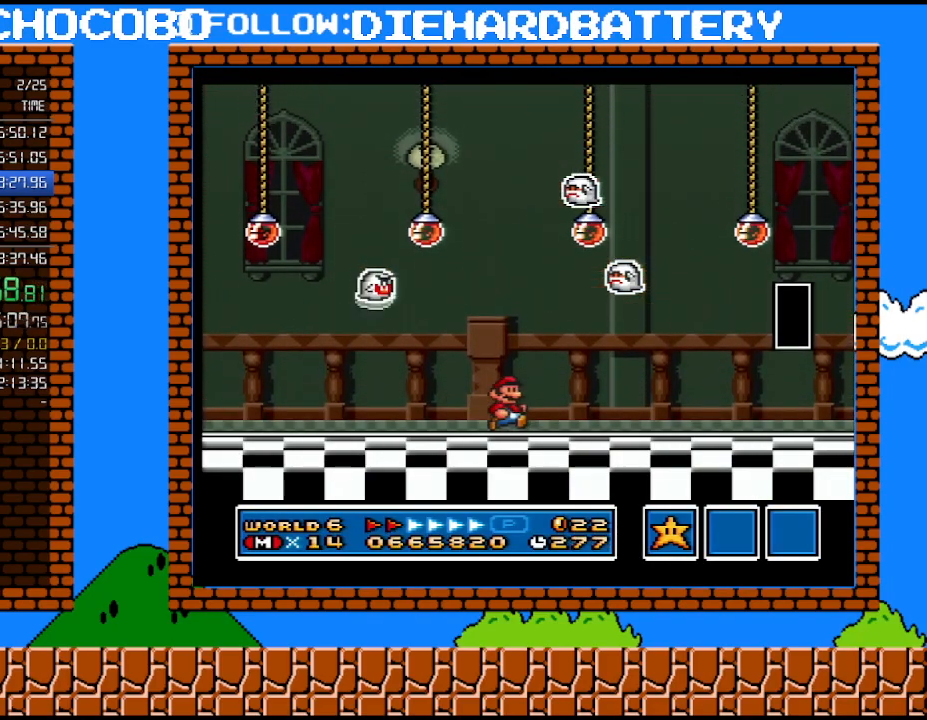
{"buttons": ["Y", "DPAD_RIGHT"], "events": []}
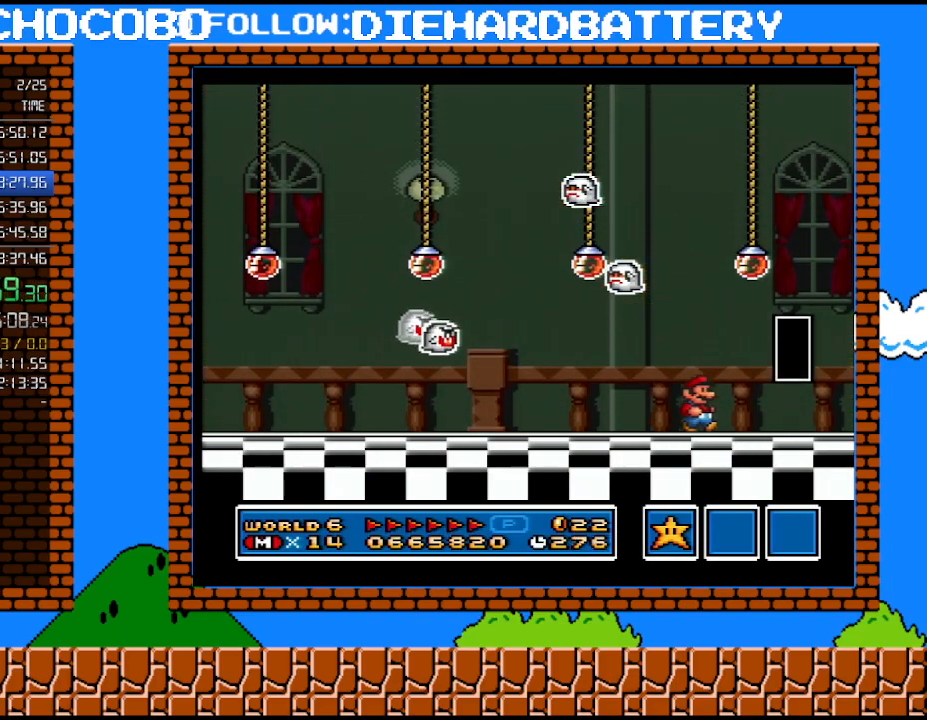
{"buttons": ["Y"], "events": [[233, "B", "down"], [233, "DPAD_LEFT", "down"], [233, "DPAD_RIGHT", "up"], [300, "B", "up"], [300, "DPAD_LEFT", "up"]]}
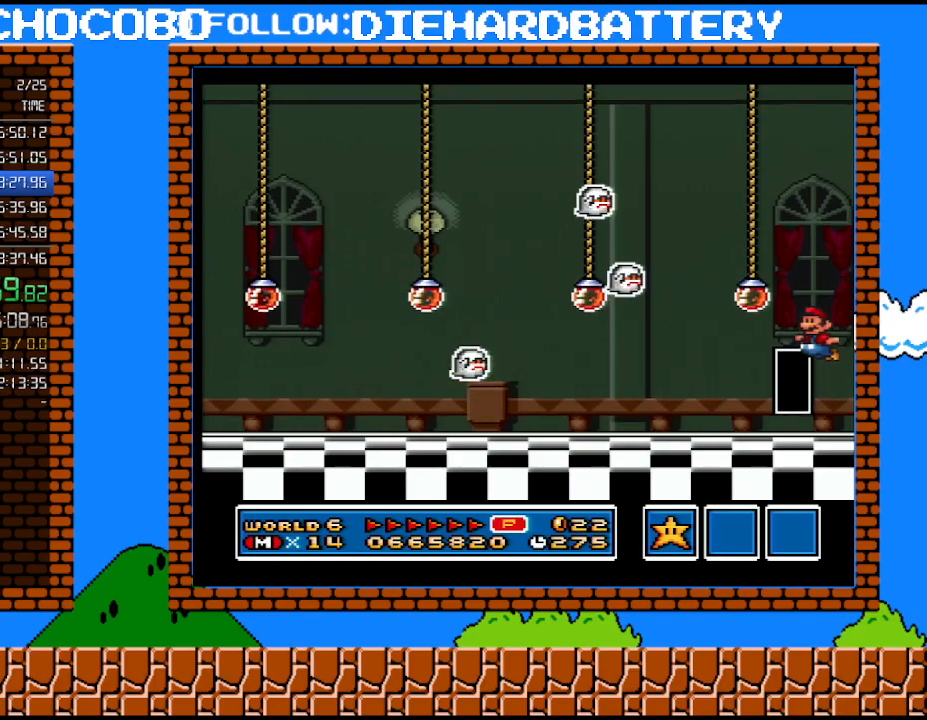
{"buttons": ["Y"], "events": [[17, "DPAD_LEFT", "down"], [267, "DPAD_LEFT", "up"], [300, "DPAD_UP", "down"], [450, "DPAD_UP", "up"]]}
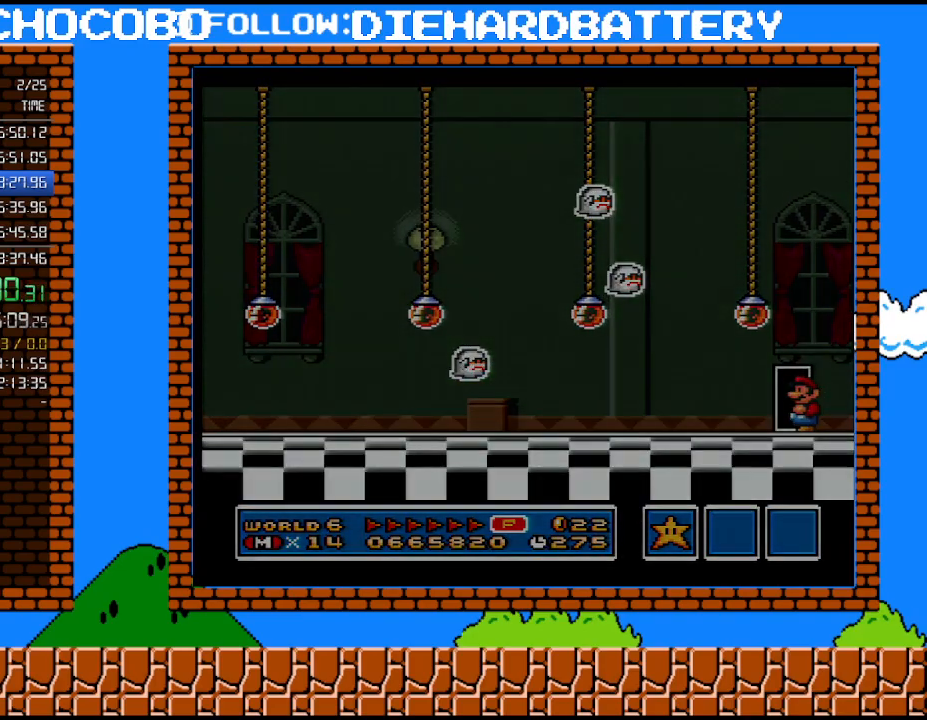
{"buttons": ["Y", "DPAD_RIGHT"], "events": [[133, "DPAD_RIGHT", "down"]]}
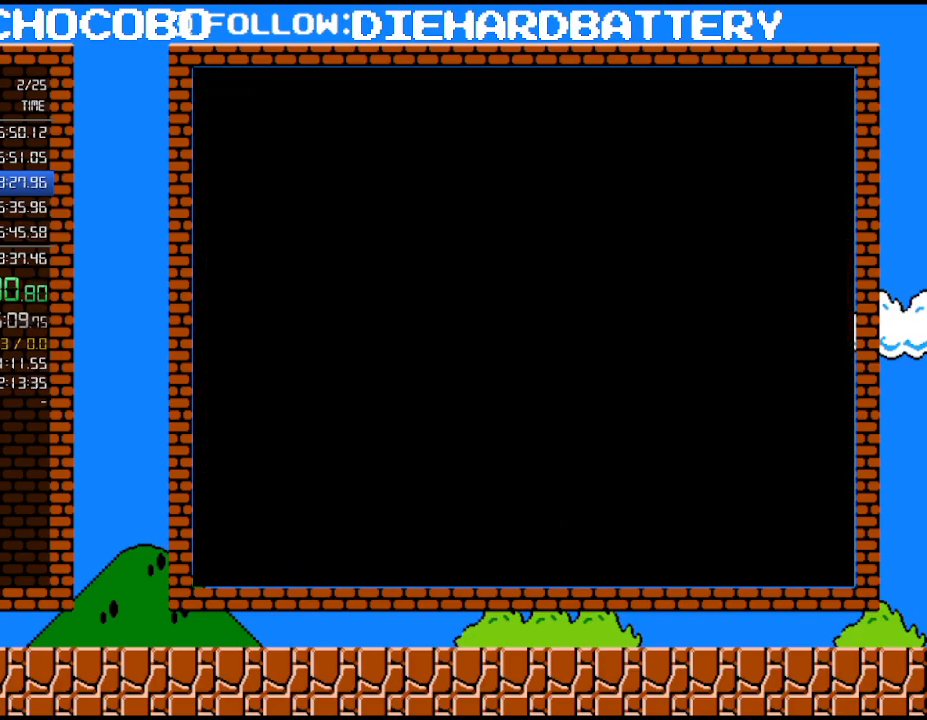
{"buttons": ["Y", "DPAD_RIGHT"], "events": []}
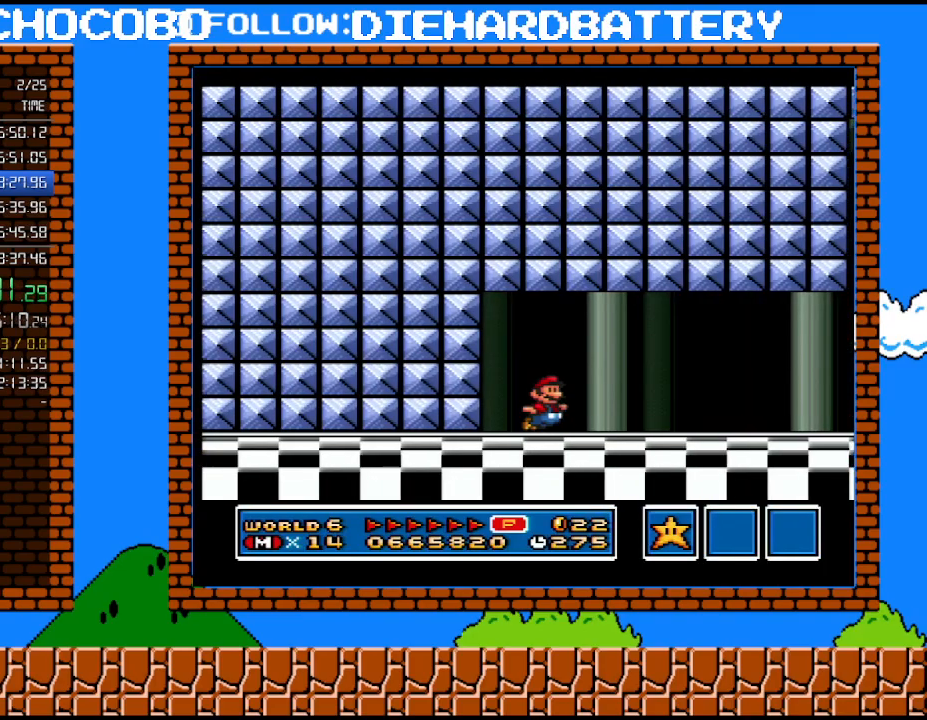
{"buttons": ["Y", "DPAD_RIGHT"], "events": [[17, "B", "down"], [83, "B", "up"]]}
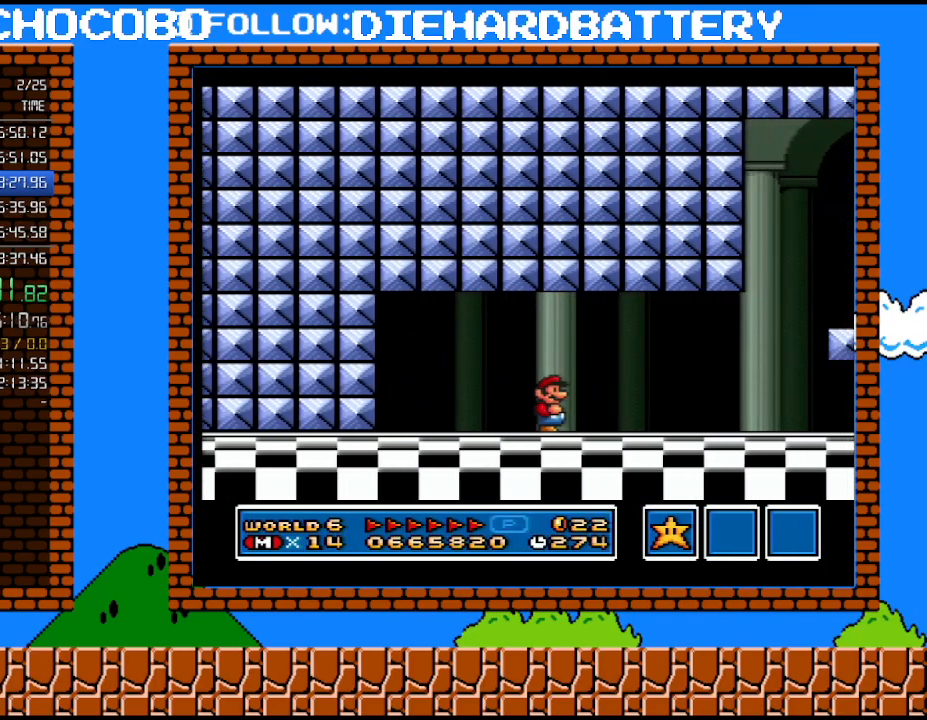
{"buttons": ["Y", "DPAD_RIGHT"], "events": []}
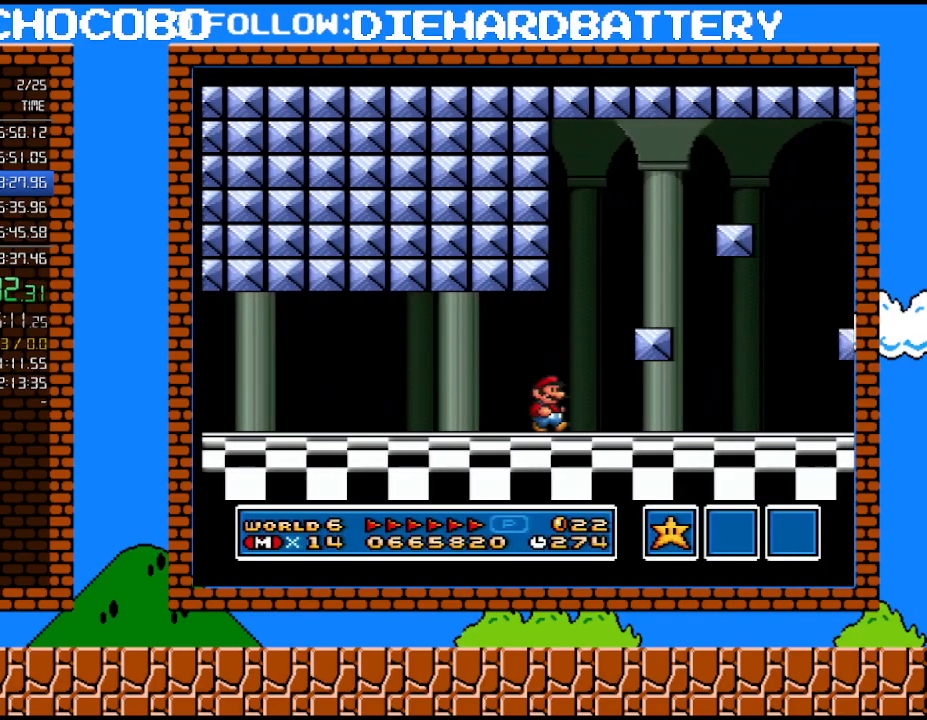
{"buttons": ["Y", "DPAD_RIGHT"], "events": []}
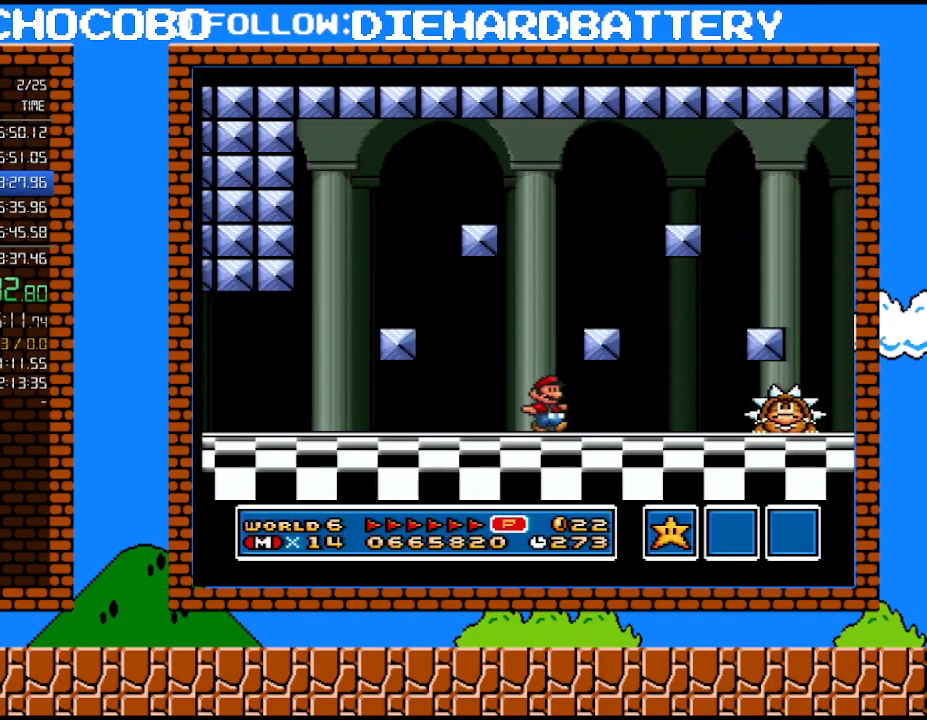
{"buttons": ["Y", "DPAD_RIGHT"], "events": []}
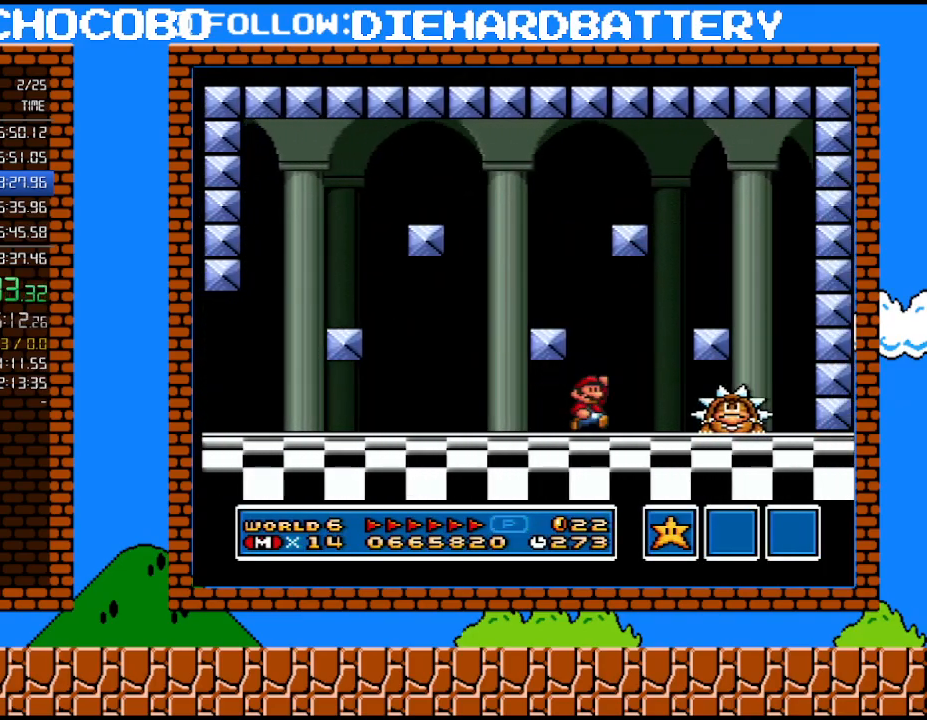
{"buttons": ["Y", "DPAD_LEFT"], "events": [[17, "B", "down"], [83, "B", "up"], [167, "DPAD_RIGHT", "up"], [233, "DPAD_LEFT", "down"]]}
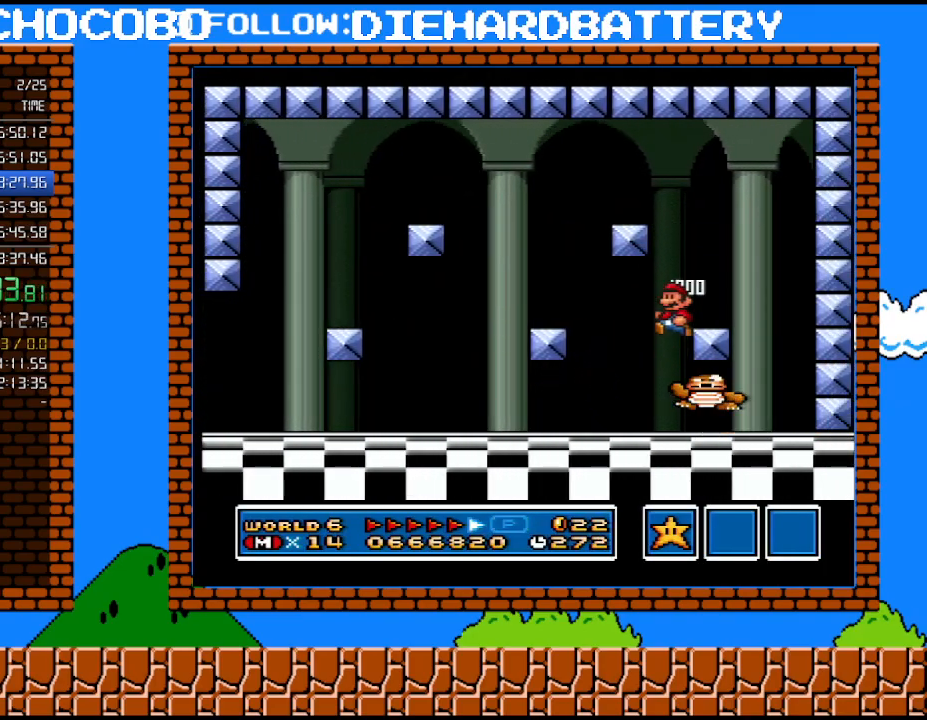
{"buttons": ["Y", "DPAD_RIGHT"], "events": [[350, "DPAD_LEFT", "up"], [383, "DPAD_RIGHT", "down"]]}
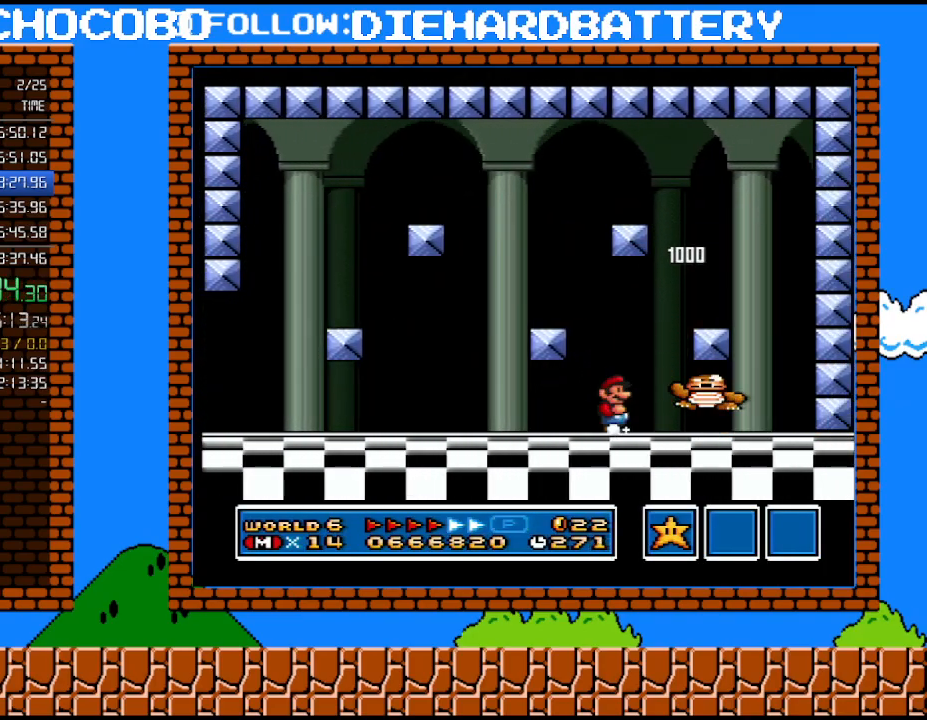
{"buttons": ["Y"], "events": [[17, "DPAD_RIGHT", "up"], [167, "DPAD_RIGHT", "down"], [267, "B", "down"], [383, "B", "up"], [483, "DPAD_RIGHT", "up"]]}
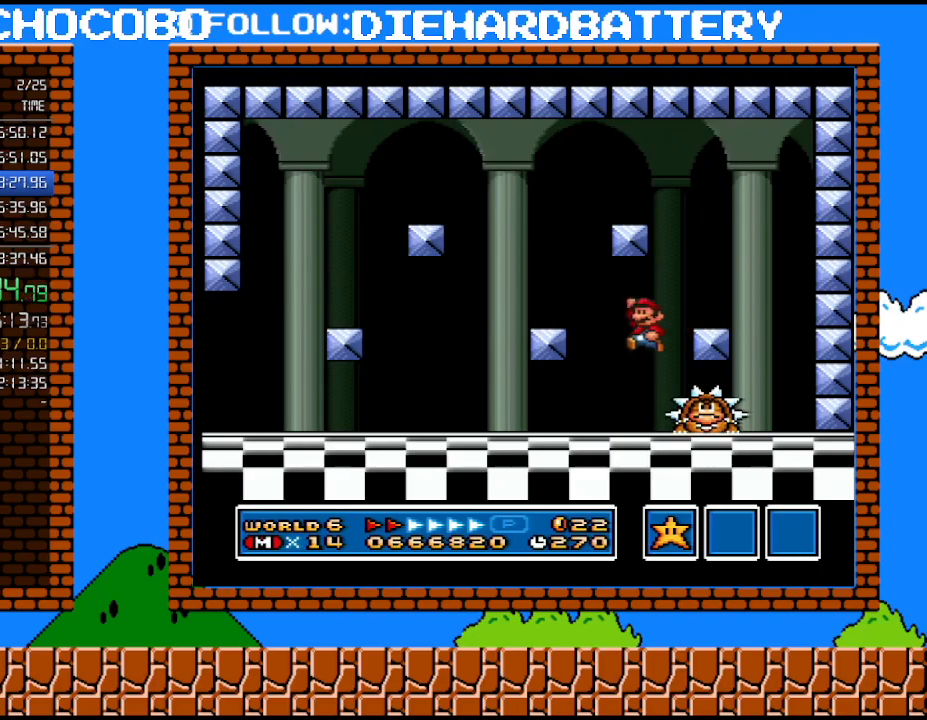
{"buttons": ["Y", "DPAD_LEFT"], "events": [[17, "DPAD_LEFT", "down"]]}
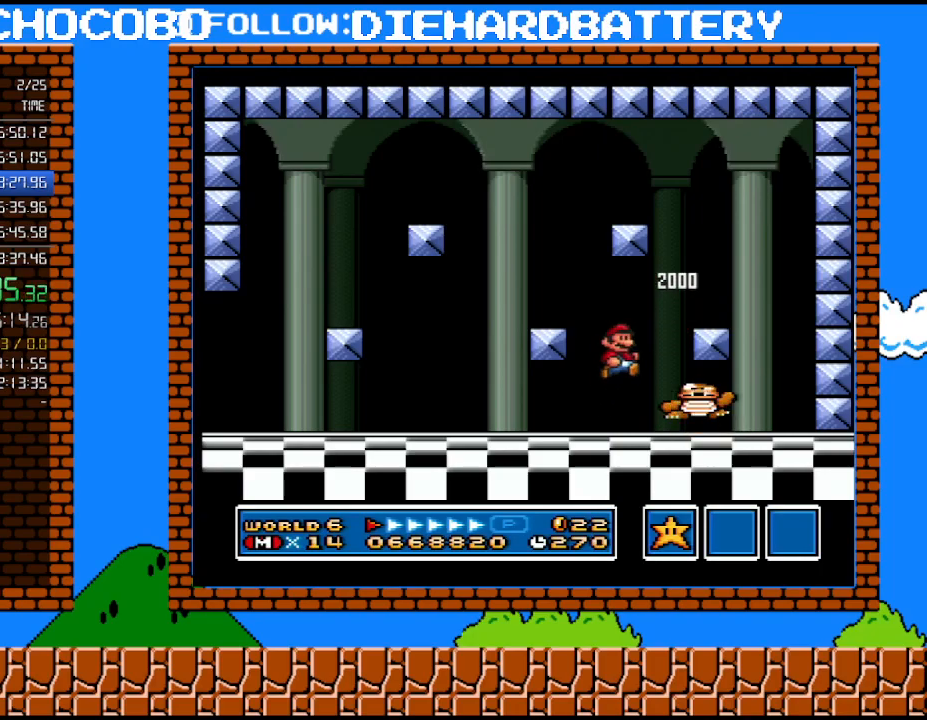
{"buttons": ["Y", "DPAD_RIGHT"], "events": [[17, "DPAD_LEFT", "up"], [17, "DPAD_RIGHT", "down"], [200, "DPAD_RIGHT", "up"], [417, "DPAD_RIGHT", "down"]]}
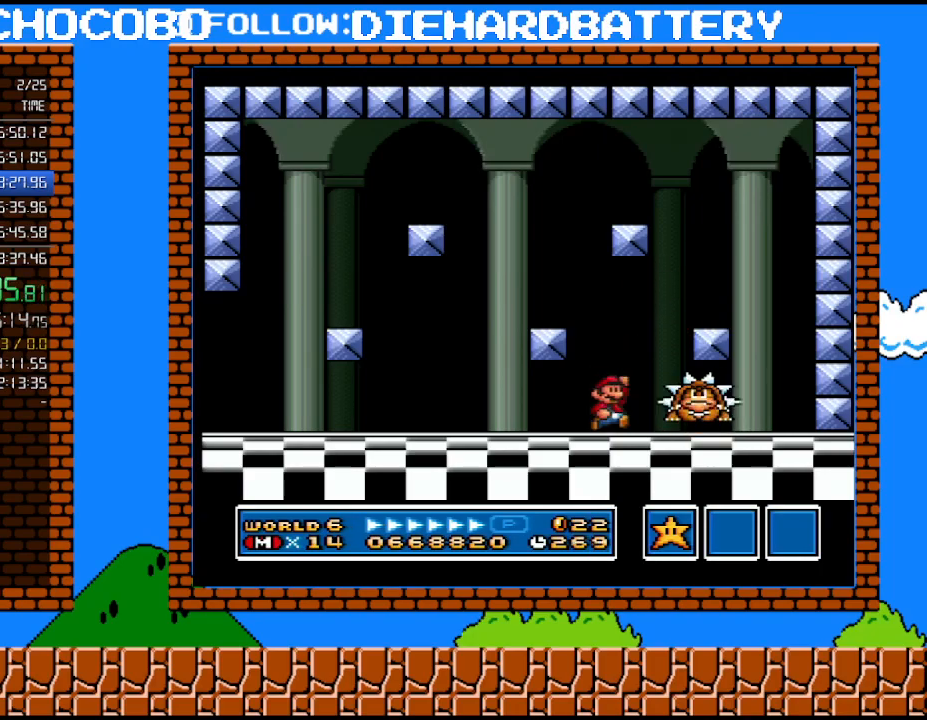
{"buttons": ["B", "Y"], "events": [[17, "B", "down"], [167, "B", "up"], [300, "DPAD_LEFT", "down"], [300, "DPAD_RIGHT", "up"], [333, "B", "down"], [483, "DPAD_LEFT", "up"]]}
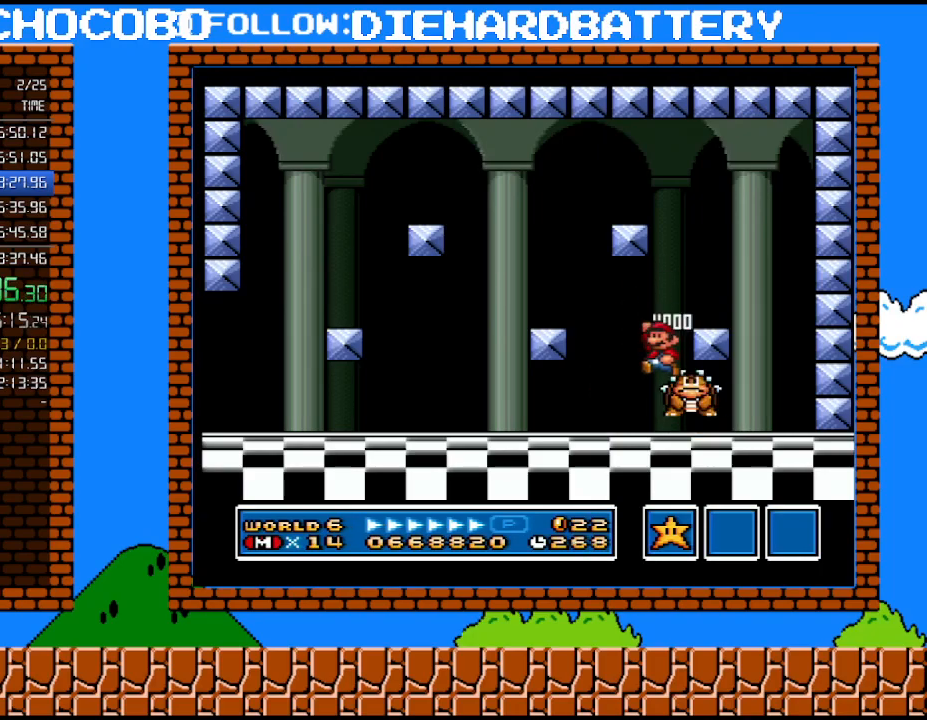
{"buttons": ["DPAD_LEFT"], "events": [[117, "Y", "up"], [200, "B", "up"], [200, "DPAD_RIGHT", "down"], [450, "DPAD_RIGHT", "up"], [483, "DPAD_LEFT", "down"]]}
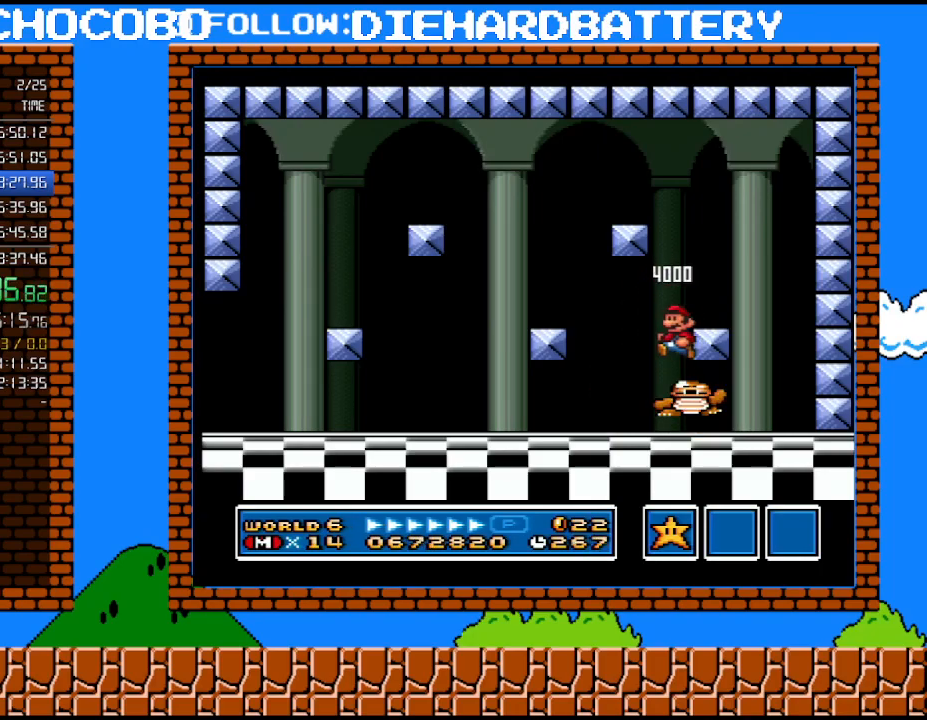
{"buttons": ["DPAD_RIGHT"], "events": [[83, "DPAD_LEFT", "up"], [267, "B", "down"], [417, "DPAD_RIGHT", "down"], [483, "B", "up"]]}
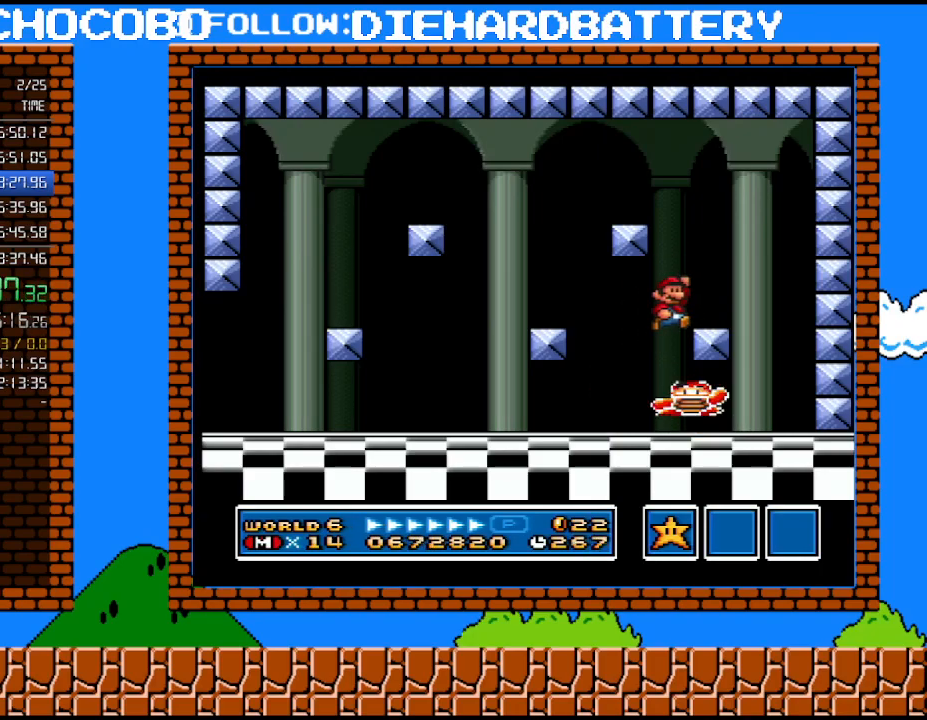
{"buttons": [], "events": [[133, "DPAD_LEFT", "down"], [133, "DPAD_RIGHT", "up"], [267, "DPAD_LEFT", "up"]]}
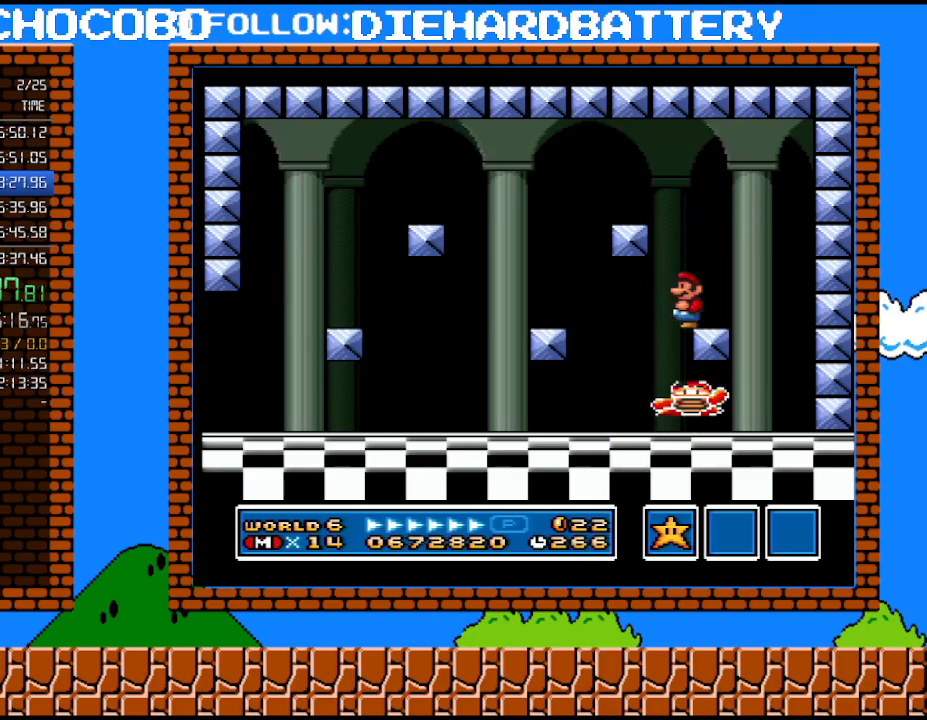
{"buttons": [], "events": [[50, "DPAD_RIGHT", "down"], [67, "DPAD_RIGHT", "up"]]}
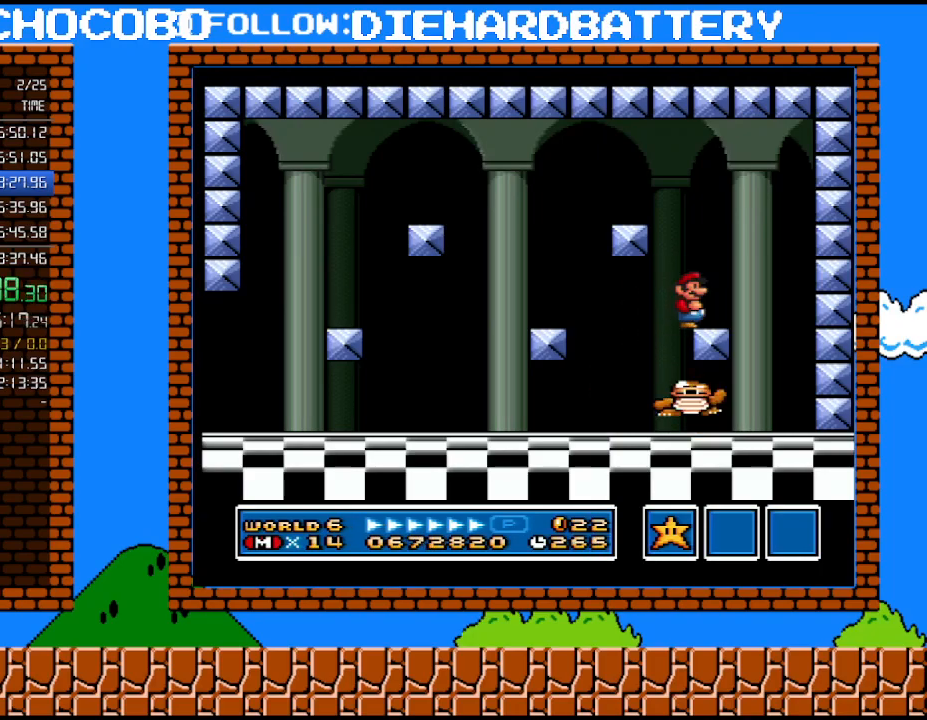
{"buttons": ["B"], "events": [[450, "B", "down"]]}
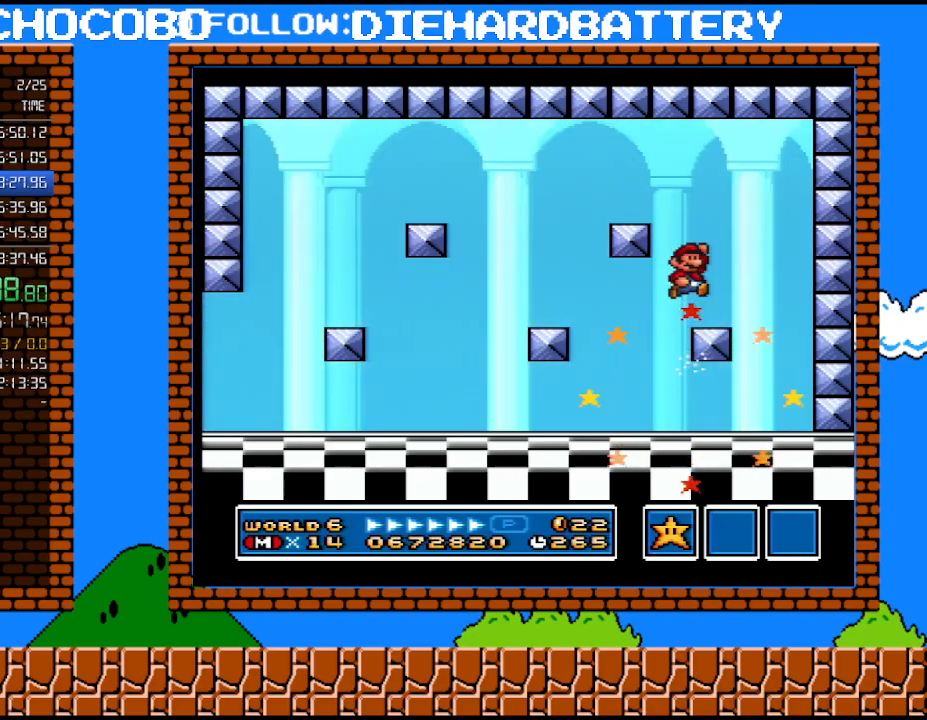
{"buttons": [], "events": [[50, "B", "up"]]}